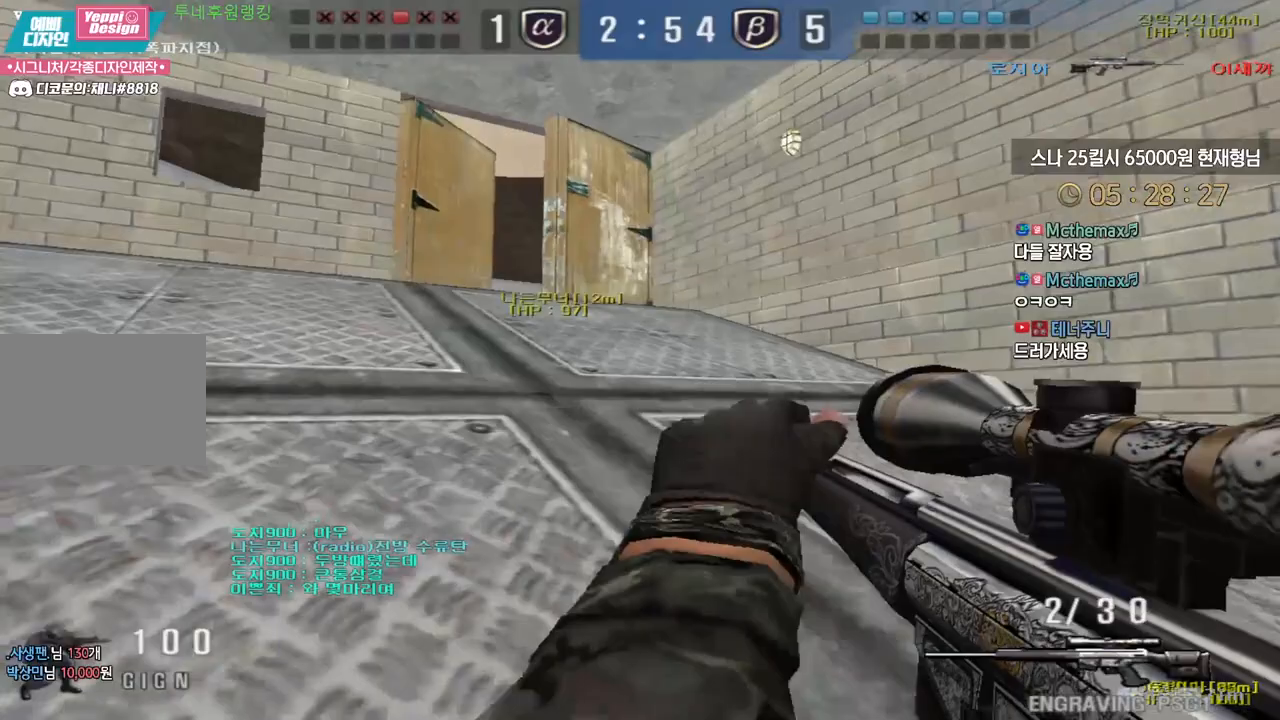
Gameplay with keyboard; each line is a JSON object with the keys held at the frame after it. "events" lists presses ("down") and releases ("up") of "a", "ctrl", "d", "e", "f", "q", "r", "s", "shift", "space", "tab" and "w" between this image and that frame as [ms after this image, input, new state], when the widget could be followed in between. No other keys are recorded. Mouse input is not recorded.
{"keys": ["a", "ctrl", "w"], "events": [[17, "a", "down"], [183, "ctrl", "down"], [217, "a", "up"], [217, "w", "up"], [300, "a", "down"], [300, "ctrl", "up"], [300, "w", "down"], [500, "ctrl", "down"]]}
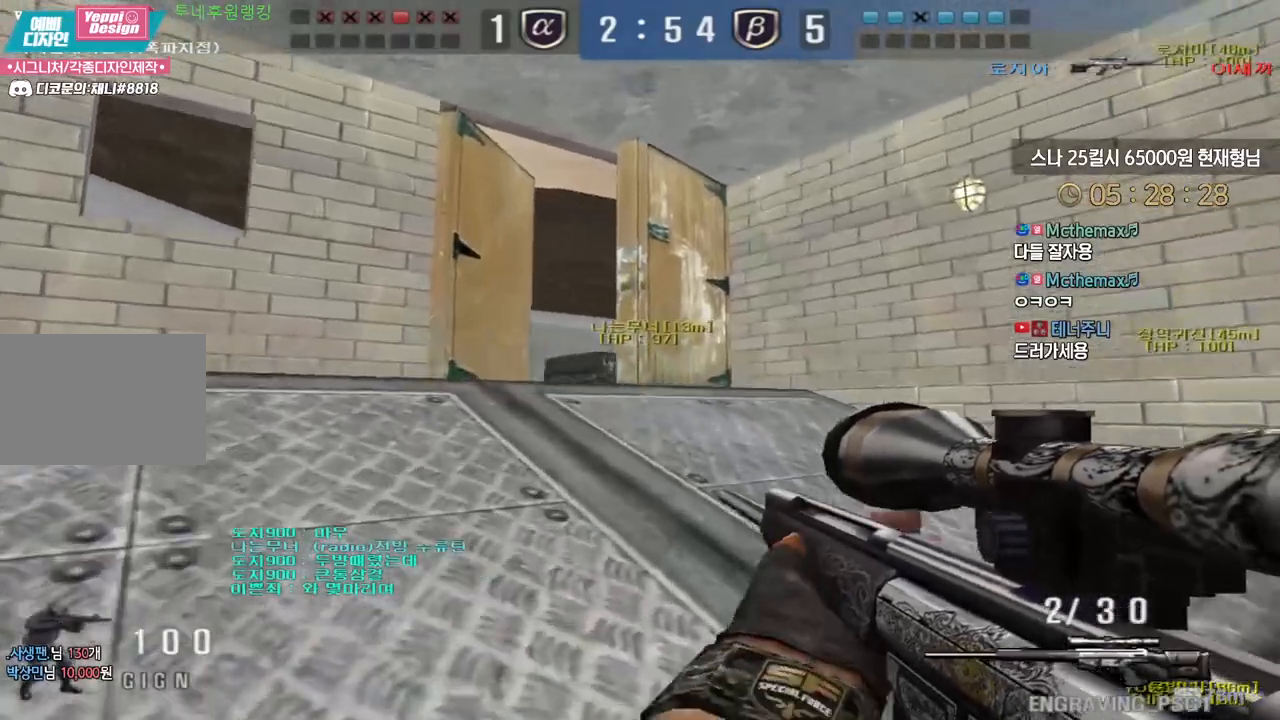
{"keys": ["a", "w"], "events": [[33, "a", "up"], [33, "w", "up"], [117, "a", "down"], [117, "ctrl", "up"], [117, "w", "down"], [233, "ctrl", "down"], [250, "a", "up"], [250, "w", "up"], [267, "space", "down"], [300, "ctrl", "up"], [317, "space", "up"], [333, "a", "down"], [333, "w", "down"]]}
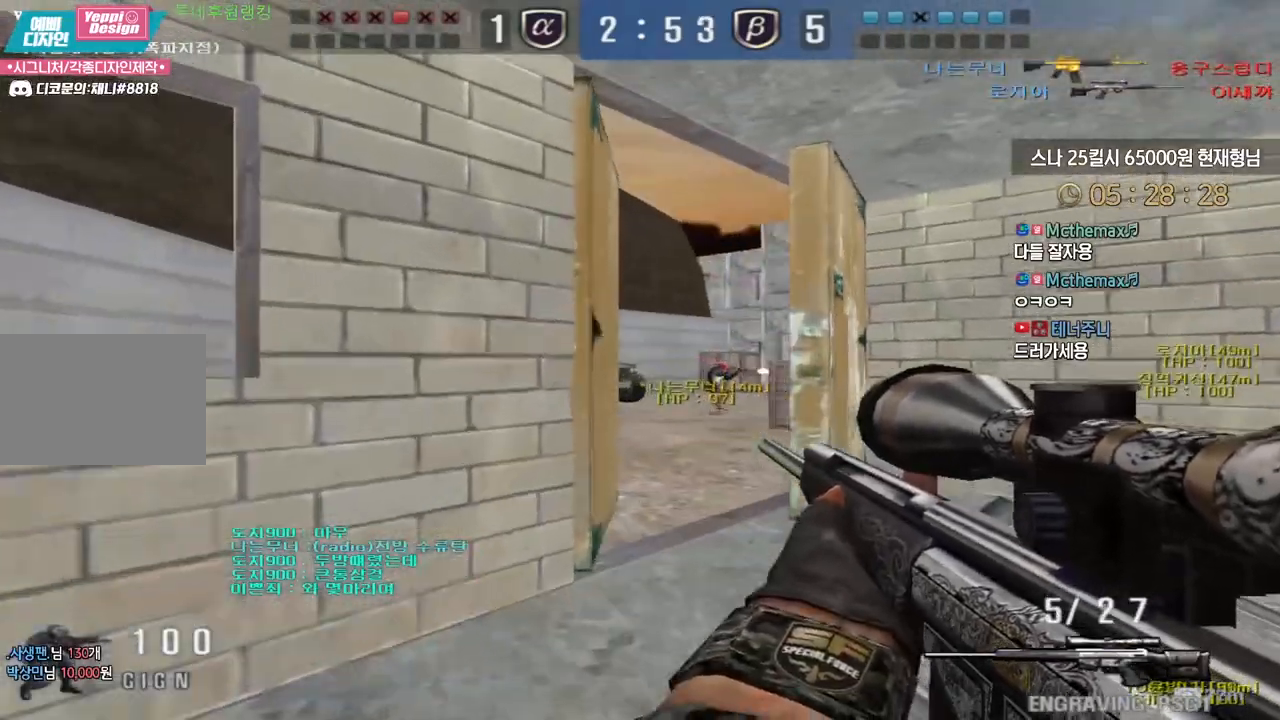
{"keys": ["ctrl"], "events": [[50, "a", "up"], [50, "d", "down"], [400, "ctrl", "down"], [433, "d", "up"], [433, "w", "up"]]}
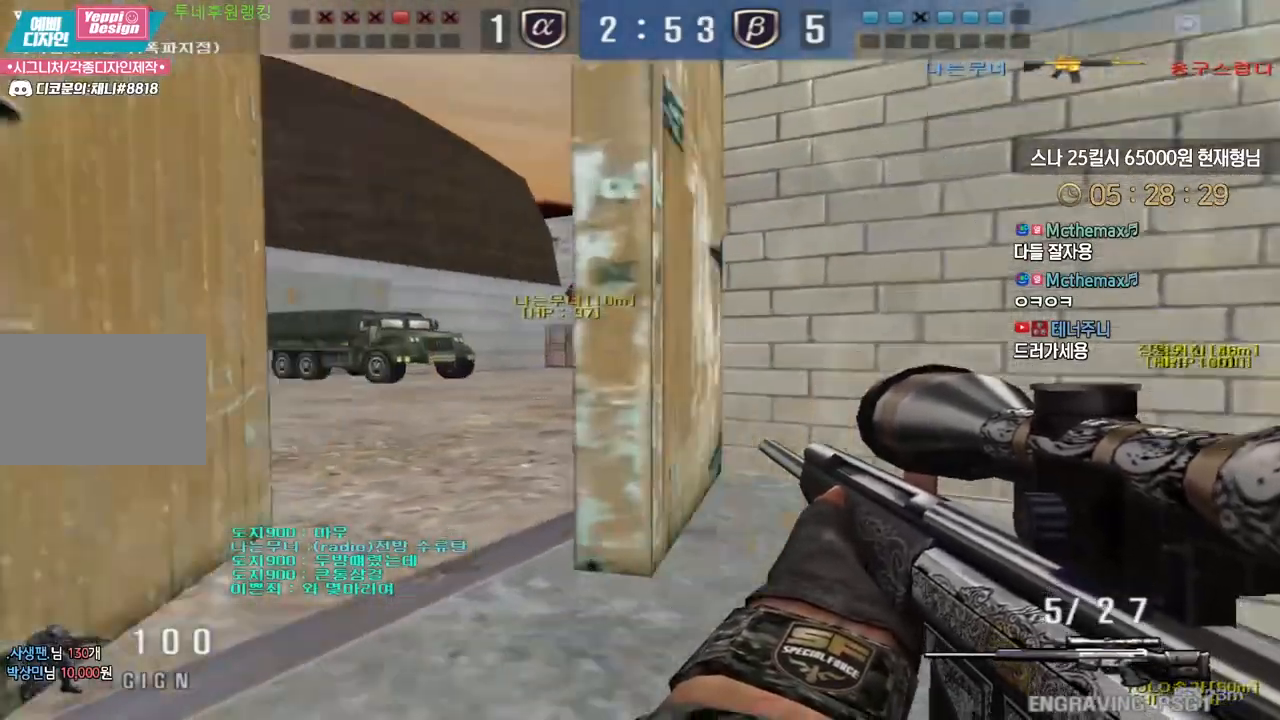
{"keys": ["a", "w"], "events": [[17, "w", "down"], [33, "a", "down"], [33, "ctrl", "up"], [200, "ctrl", "down"], [217, "a", "up"], [233, "ctrl", "up"], [233, "space", "down"], [233, "w", "up"], [283, "space", "up"], [300, "a", "down"], [300, "w", "down"]]}
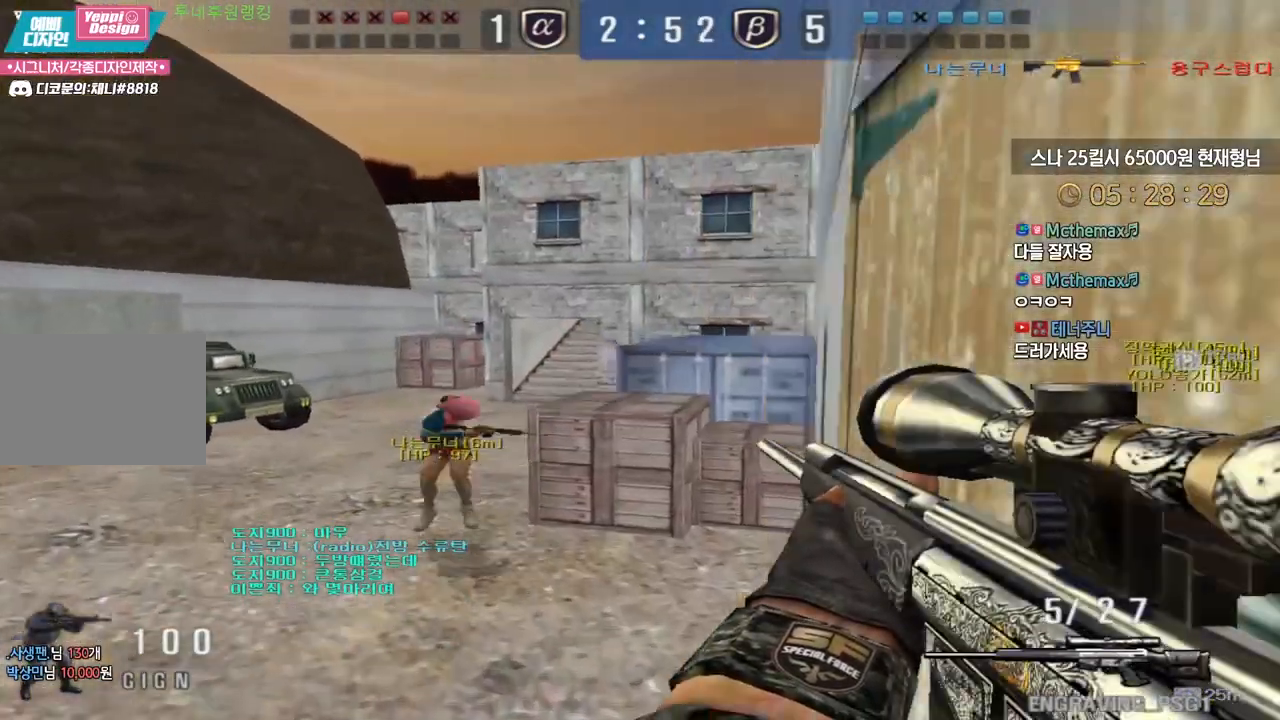
{"keys": ["space"], "events": [[450, "ctrl", "down"], [467, "a", "up"], [483, "space", "down"], [483, "w", "up"], [500, "ctrl", "up"]]}
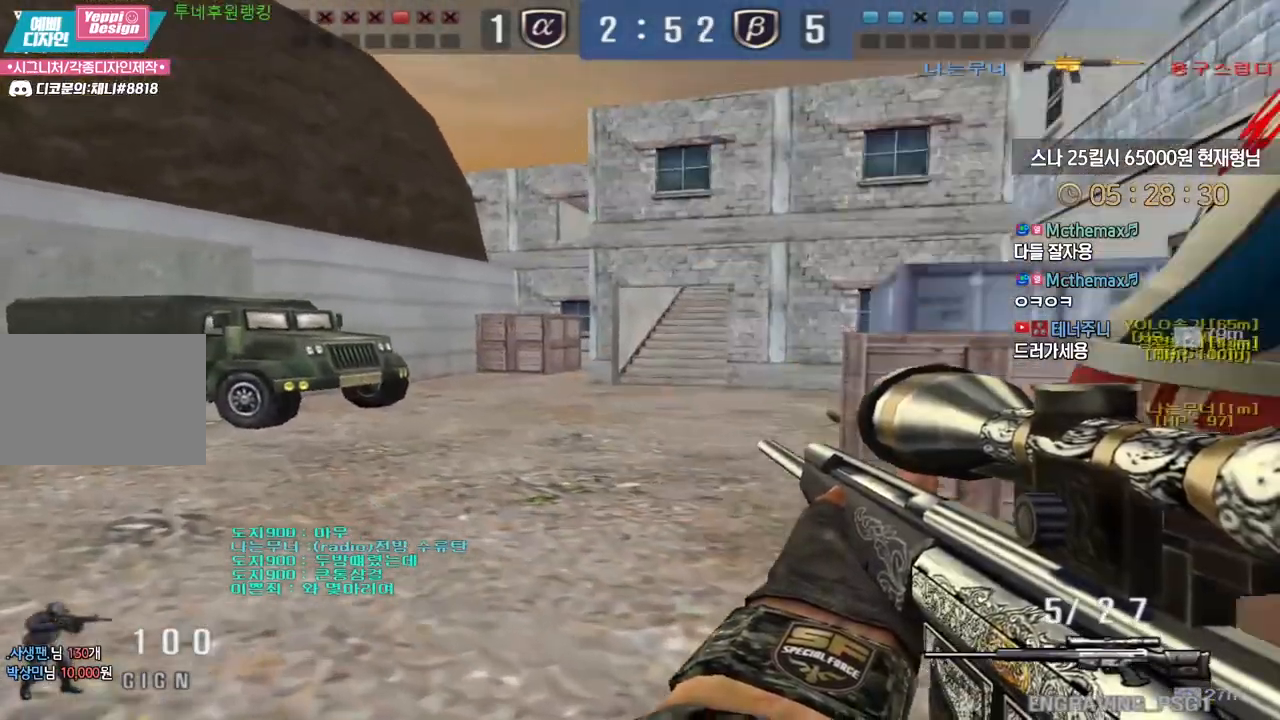
{"keys": ["d", "tab", "w"], "events": [[33, "space", "up"], [50, "a", "down"], [50, "w", "down"], [300, "a", "up"], [383, "d", "down"], [400, "tab", "down"]]}
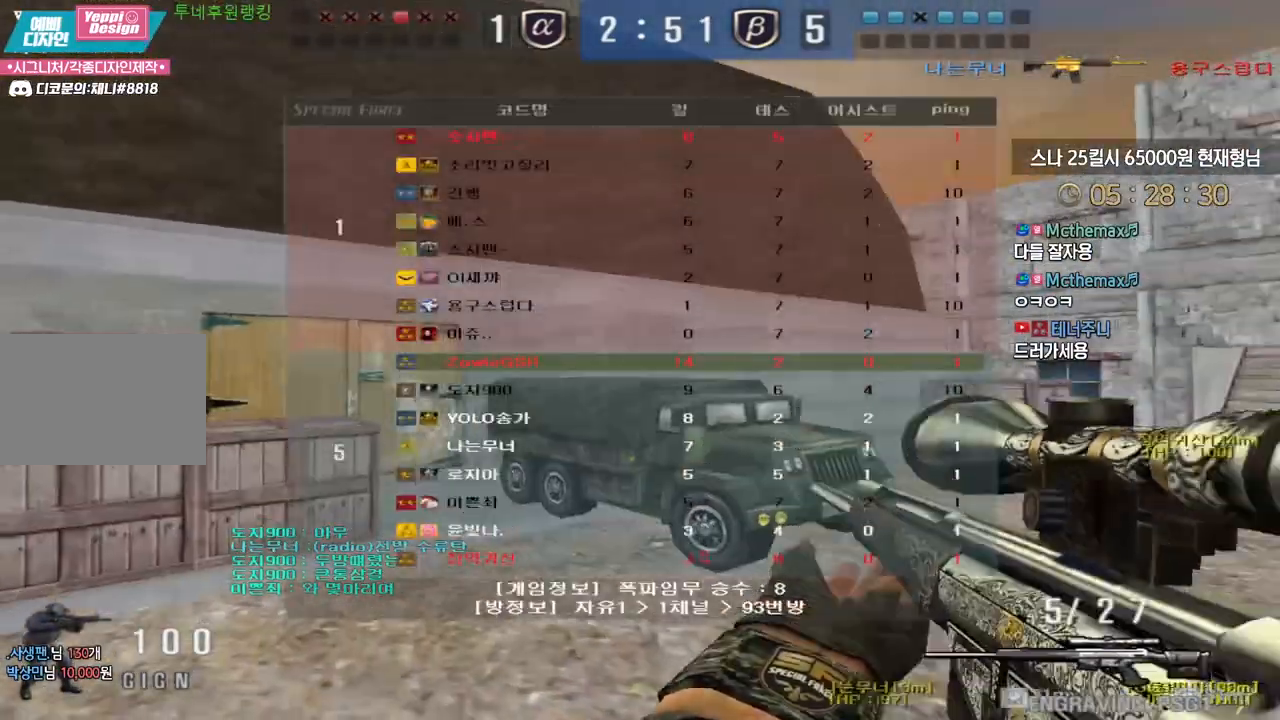
{"keys": ["tab"], "events": [[483, "d", "up"], [500, "w", "up"]]}
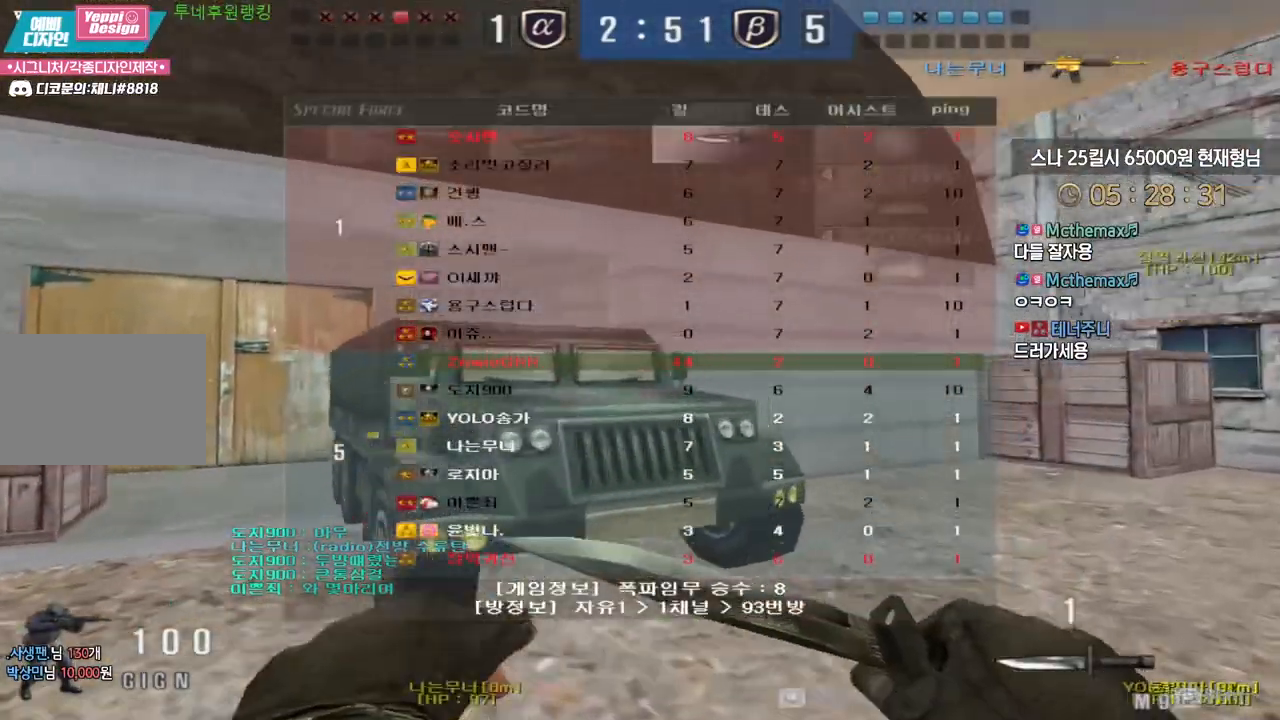
{"keys": [], "events": [[17, "space", "down"], [67, "space", "up"], [500, "tab", "up"]]}
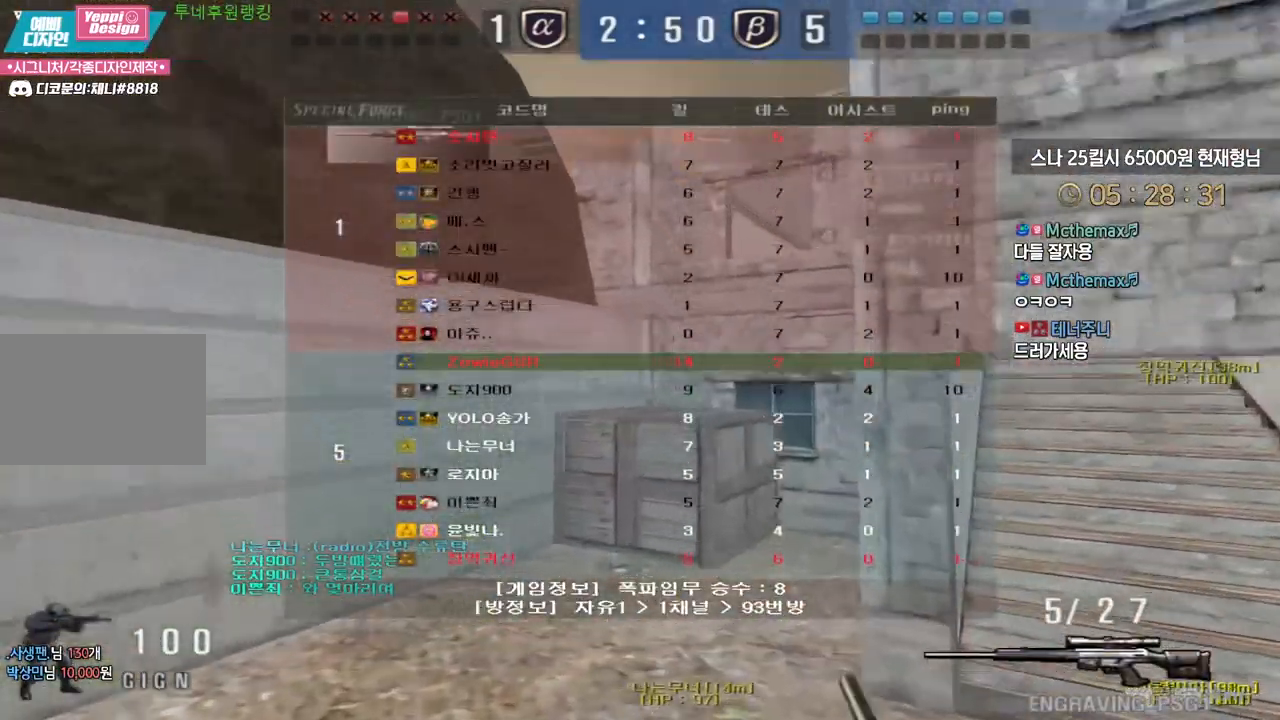
{"keys": ["d", "w"], "events": [[67, "d", "down"], [67, "w", "down"], [350, "shift", "down"], [383, "d", "up"], [383, "w", "up"], [417, "shift", "up"], [450, "w", "down"], [483, "d", "down"]]}
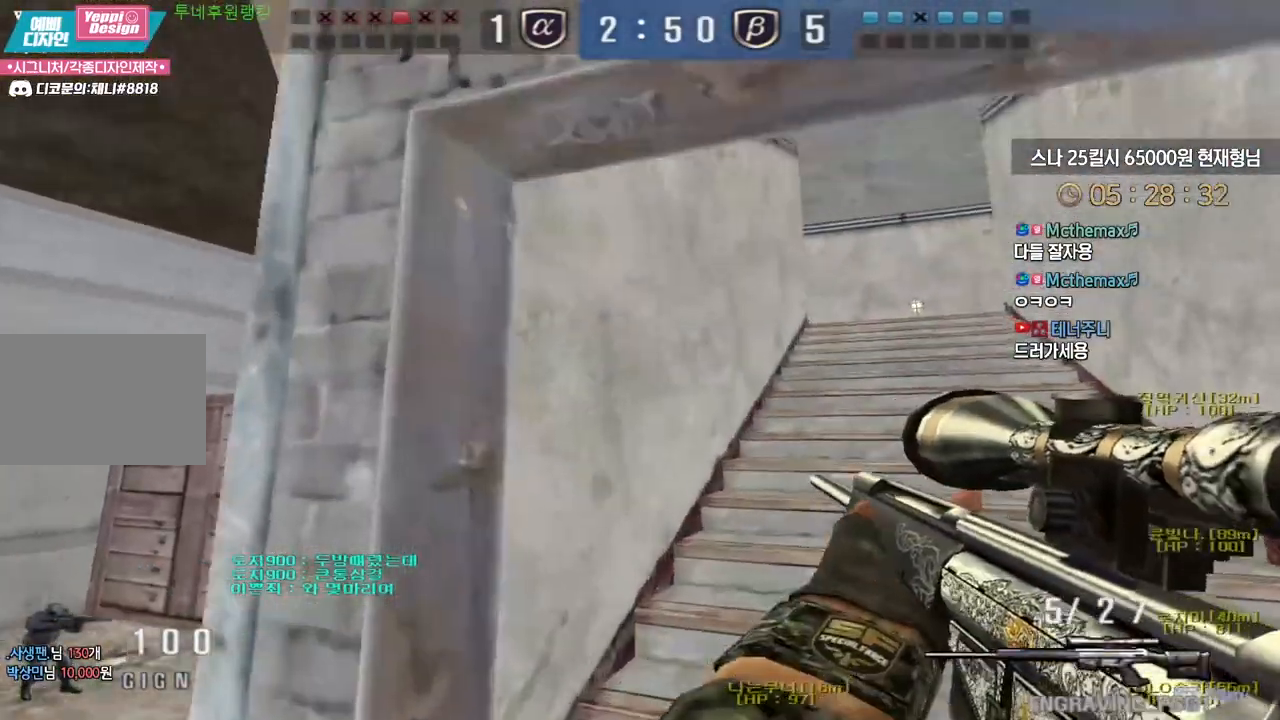
{"keys": ["shift"], "events": [[117, "shift", "down"], [133, "d", "up"], [133, "w", "up"], [217, "w", "down"], [233, "a", "down"], [233, "shift", "up"], [450, "shift", "down"], [467, "w", "up"], [483, "a", "up"]]}
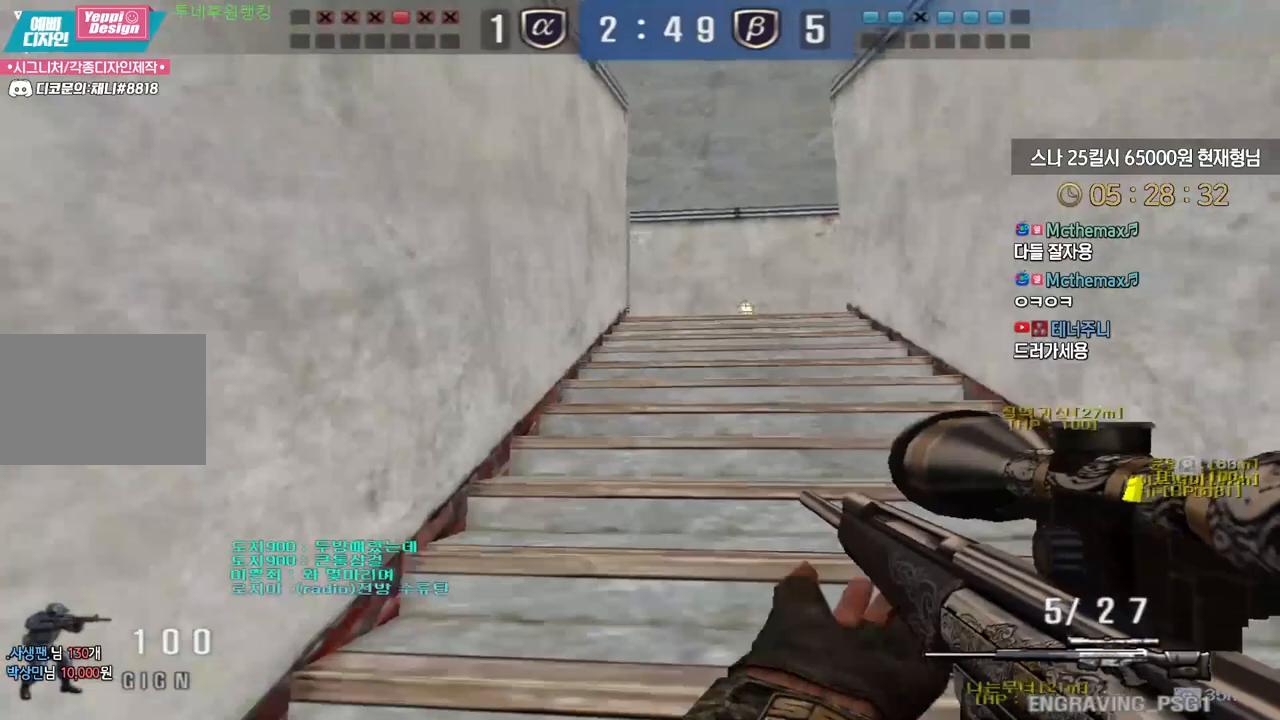
{"keys": ["shift", "w"], "events": [[33, "shift", "up"], [50, "d", "down"], [50, "w", "down"], [217, "shift", "down"], [233, "d", "up"], [250, "w", "up"], [317, "shift", "up"], [317, "w", "down"], [333, "d", "down"], [483, "shift", "down"], [500, "d", "up"]]}
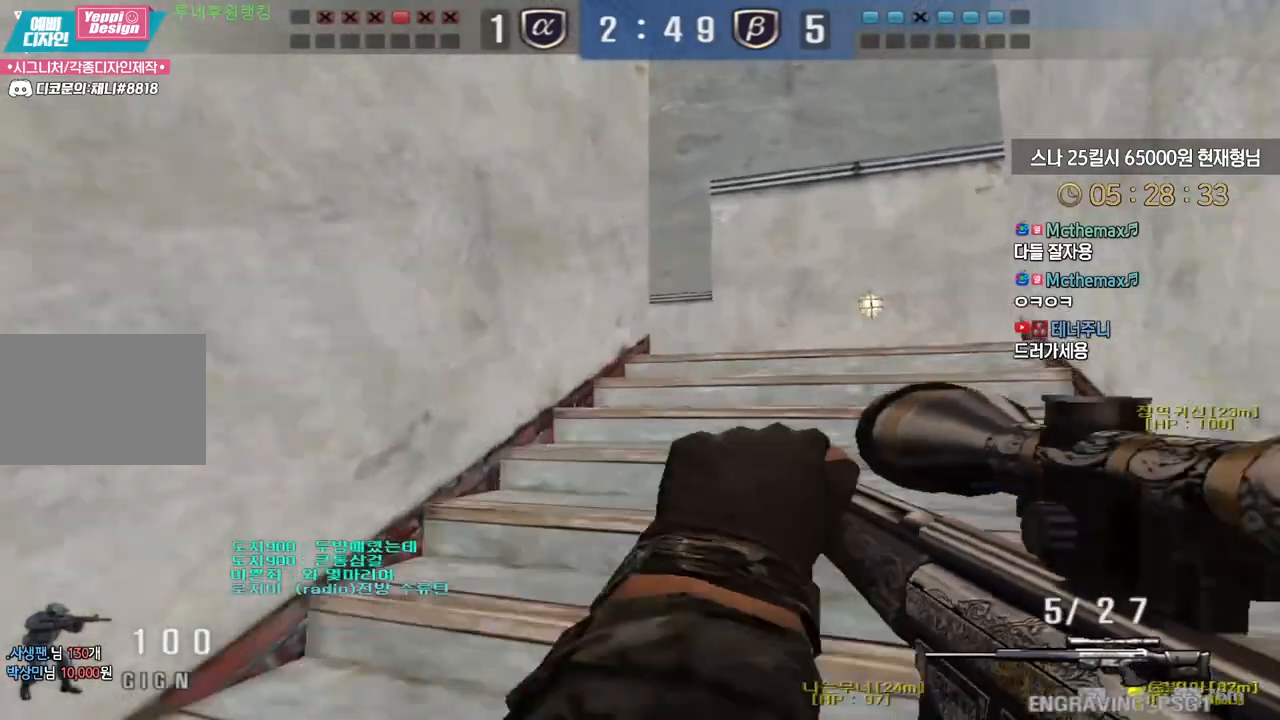
{"keys": ["d", "w"], "events": [[17, "w", "up"], [67, "shift", "up"], [83, "d", "down"], [83, "w", "down"], [250, "shift", "down"], [283, "d", "up"], [283, "w", "up"], [350, "shift", "up"], [367, "d", "down"], [367, "w", "down"]]}
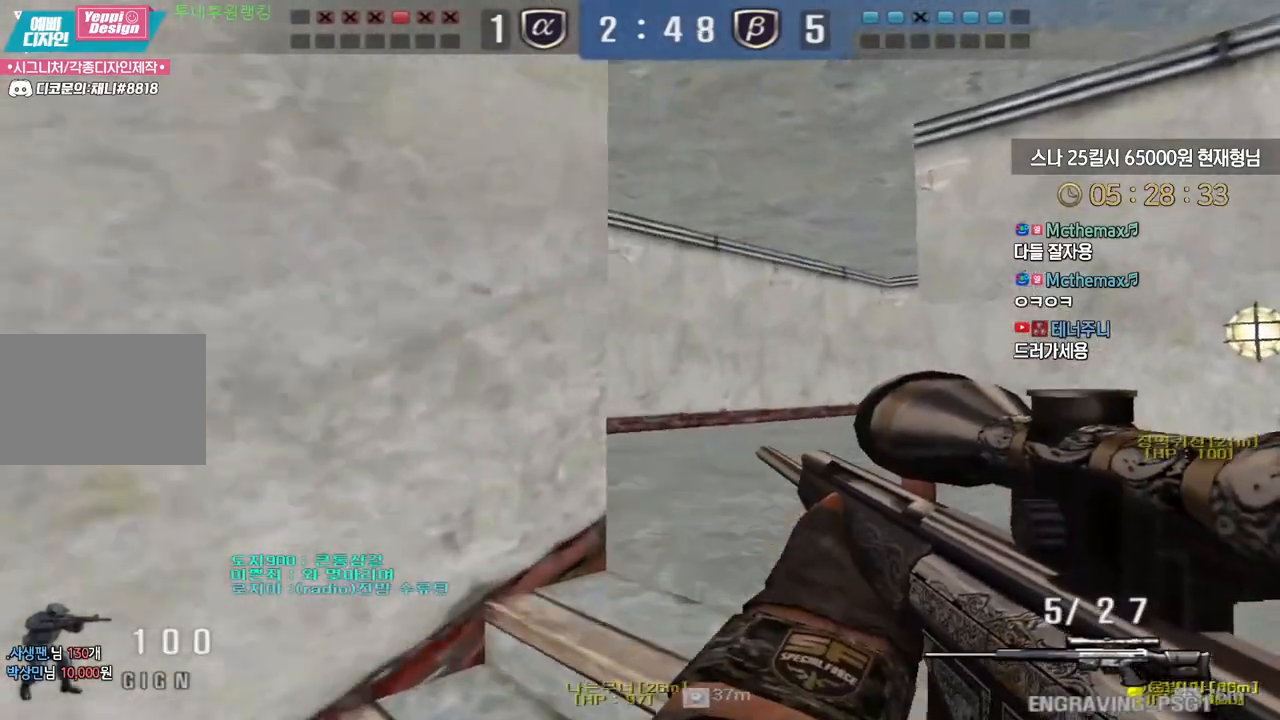
{"keys": ["d", "w"], "events": [[17, "shift", "down"], [50, "d", "up"], [67, "w", "up"], [117, "shift", "up"], [133, "d", "down"], [133, "w", "down"], [267, "shift", "down"], [283, "d", "up"], [300, "w", "up"], [350, "shift", "up"], [367, "d", "down"], [367, "w", "down"]]}
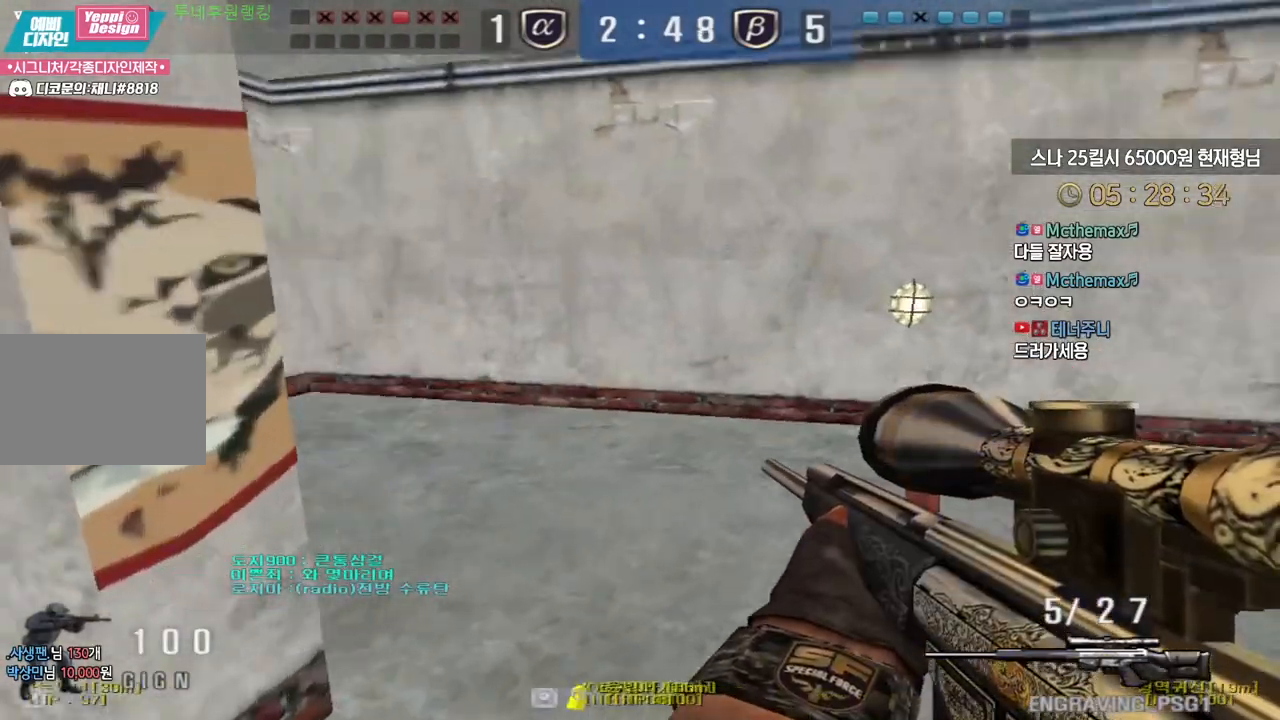
{"keys": ["a", "w"], "events": [[33, "shift", "down"], [67, "d", "up"], [67, "w", "up"], [133, "shift", "up"], [150, "a", "down"], [150, "w", "down"], [367, "shift", "down"], [400, "a", "up"], [400, "w", "up"], [467, "shift", "up"], [467, "w", "down"], [483, "a", "down"]]}
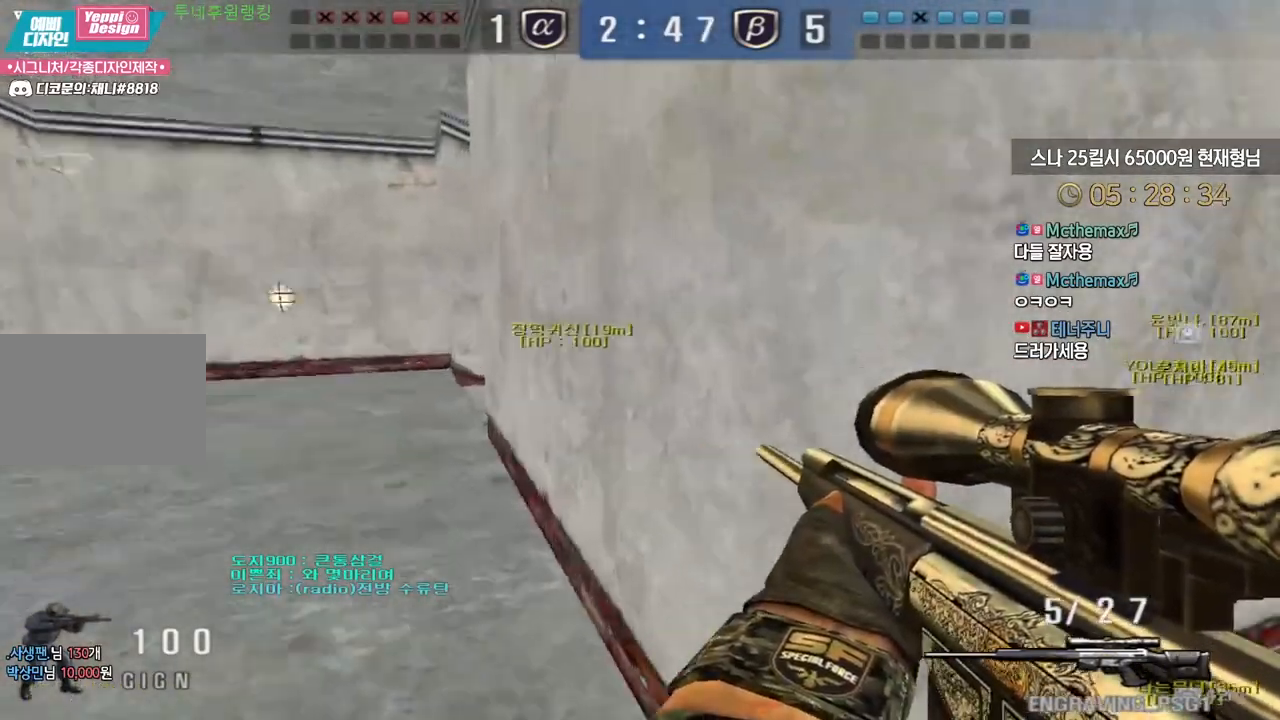
{"keys": ["shift"], "events": [[183, "shift", "down"], [217, "a", "up"], [217, "w", "up"], [283, "shift", "up"], [300, "a", "down"], [300, "w", "down"], [450, "shift", "down"], [500, "a", "up"], [500, "w", "up"]]}
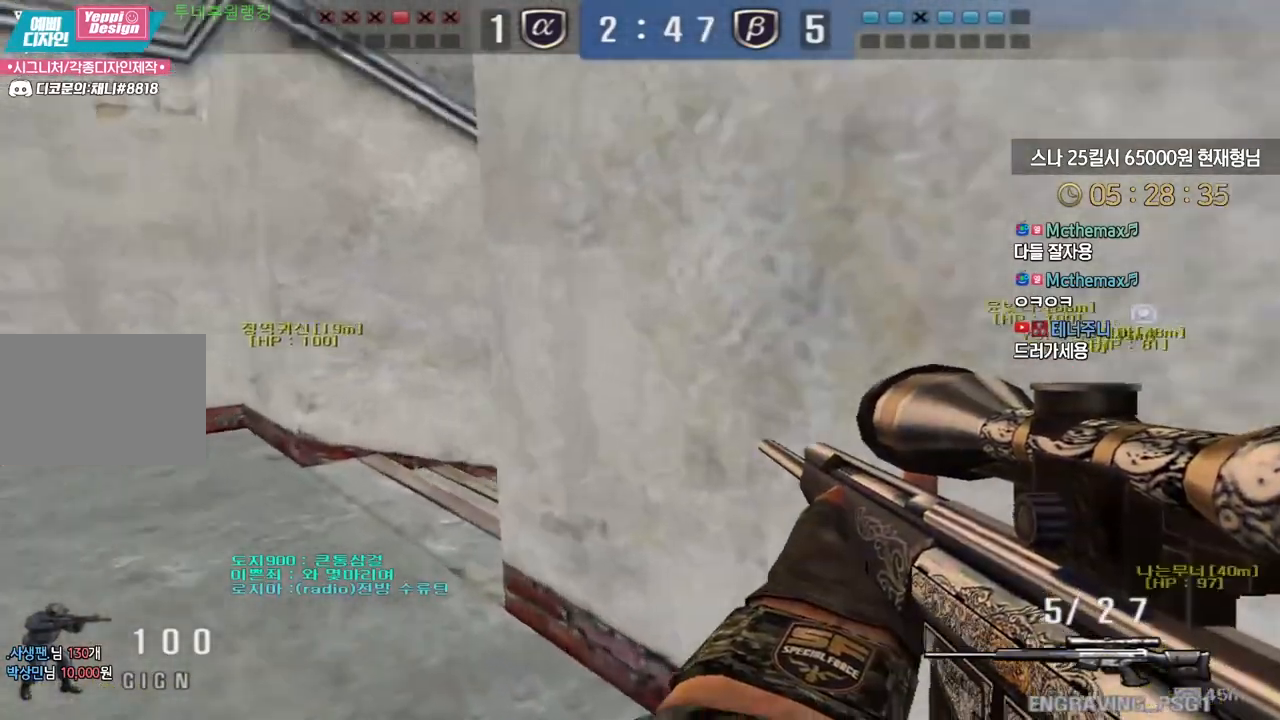
{"keys": ["d", "w"], "events": [[67, "a", "down"], [67, "shift", "up"], [67, "w", "down"], [267, "shift", "down"], [317, "a", "up"], [317, "w", "up"], [367, "shift", "up"], [383, "d", "down"], [383, "w", "down"]]}
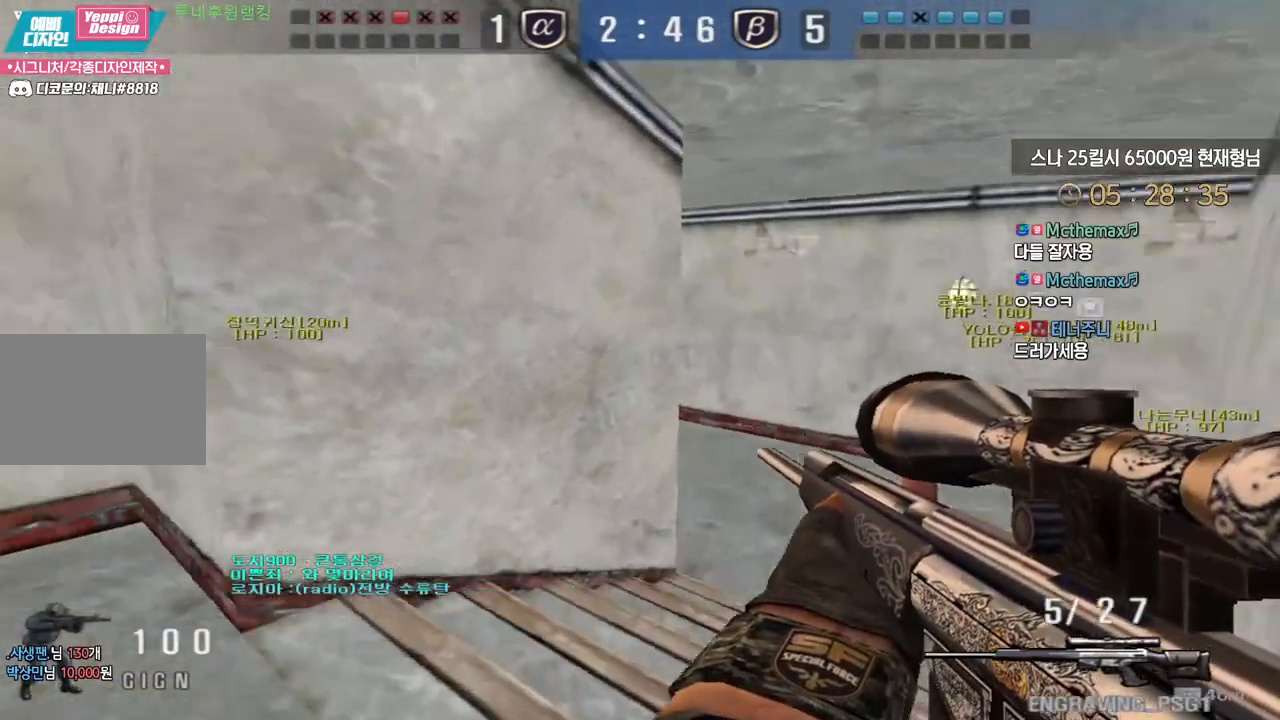
{"keys": ["d", "w"], "events": [[83, "d", "up"], [83, "shift", "down"], [117, "w", "up"], [183, "shift", "up"], [183, "w", "down"], [200, "d", "down"], [350, "shift", "down"], [383, "d", "up"], [400, "w", "up"], [467, "shift", "up"], [483, "d", "down"], [483, "w", "down"]]}
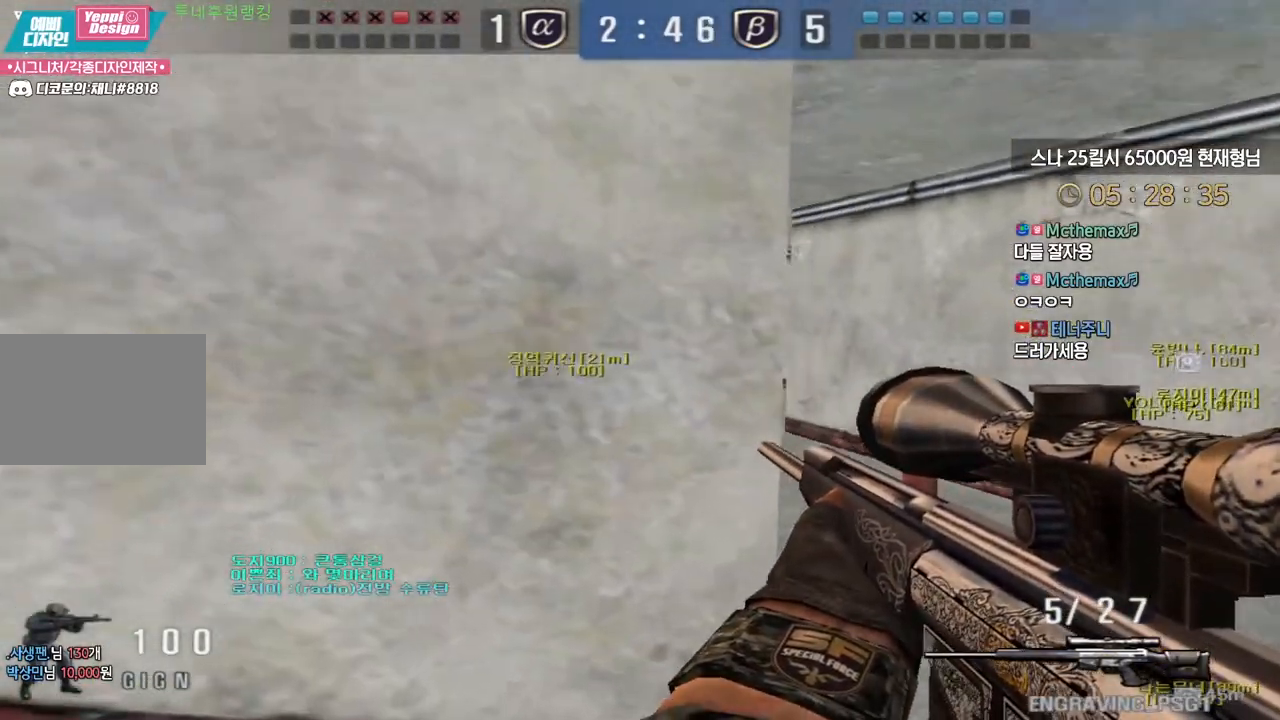
{"keys": [], "events": [[150, "shift", "down"], [167, "d", "up"], [183, "w", "up"], [250, "shift", "up"], [250, "w", "down"], [267, "d", "down"], [417, "shift", "down"], [433, "d", "up"], [450, "w", "up"], [500, "shift", "up"]]}
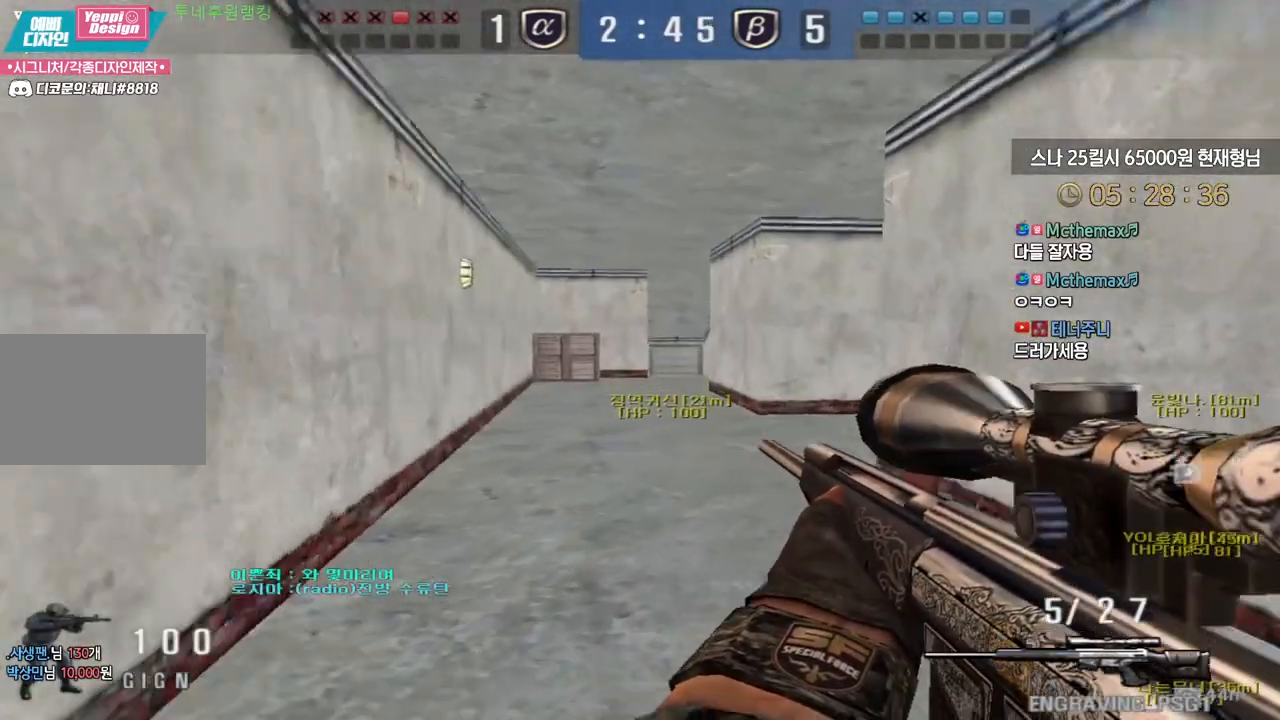
{"keys": ["shift"], "events": [[17, "w", "down"], [33, "d", "down"], [150, "d", "up"], [150, "shift", "down"], [167, "w", "up"], [233, "shift", "up"], [250, "a", "down"], [250, "w", "down"], [467, "shift", "down"], [500, "a", "up"], [500, "w", "up"]]}
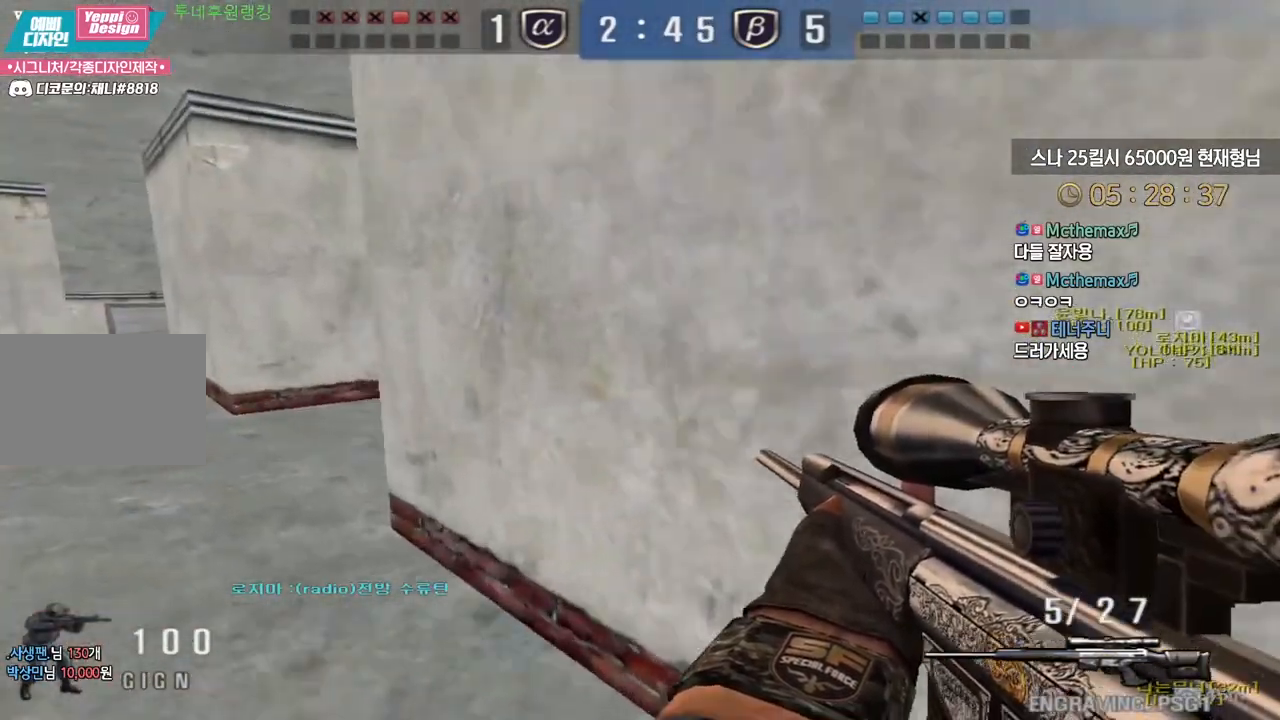
{"keys": ["a", "shift", "w"], "events": [[67, "shift", "up"], [83, "a", "down"], [83, "w", "down"], [250, "shift", "down"], [300, "a", "up"], [300, "w", "up"], [350, "shift", "up"], [367, "w", "down"], [383, "a", "down"], [483, "shift", "down"]]}
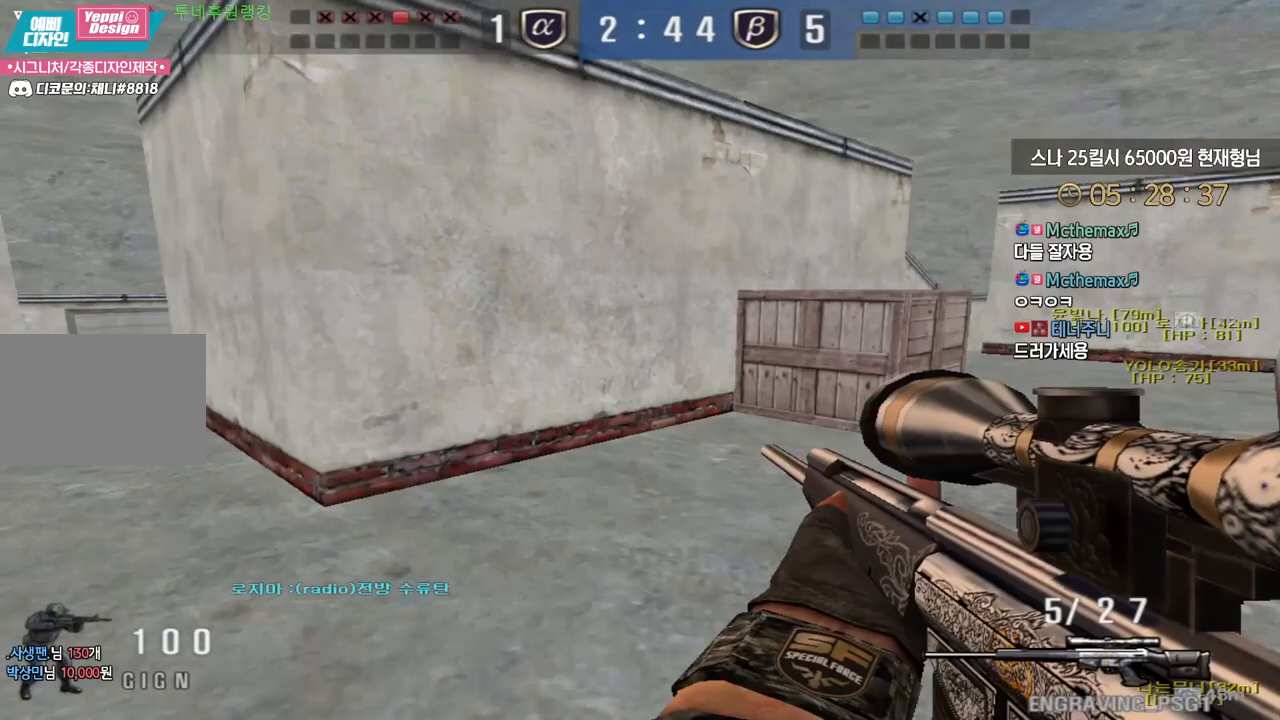
{"keys": ["a", "w"], "events": [[17, "a", "up"], [17, "space", "down"], [17, "w", "up"], [33, "shift", "up"], [67, "space", "up"], [83, "a", "down"], [83, "w", "down"]]}
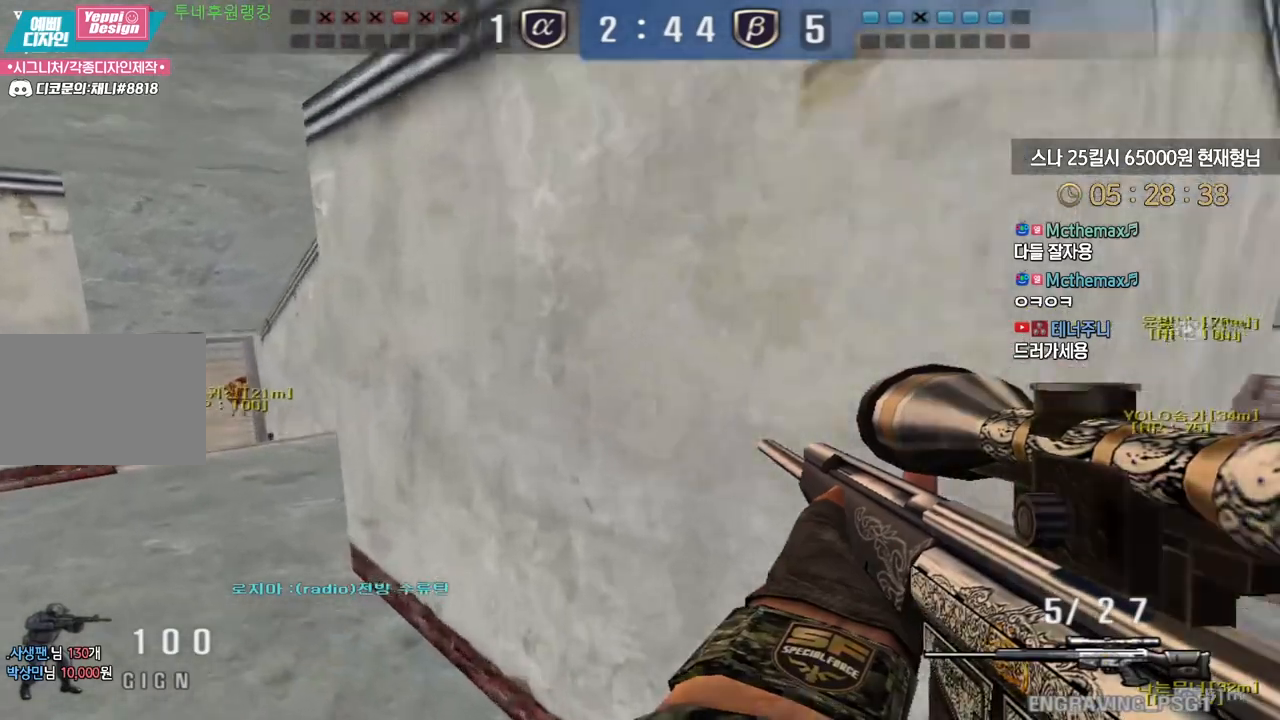
{"keys": ["a", "w"], "events": []}
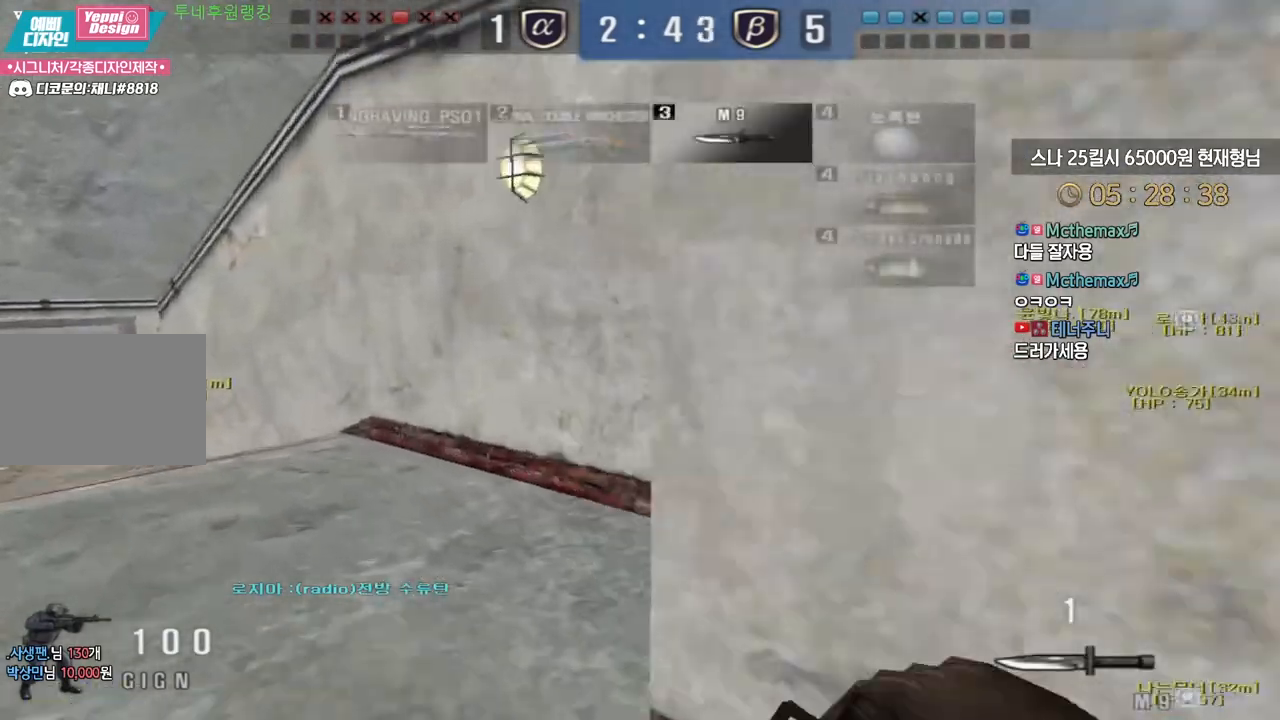
{"keys": ["a", "w"], "events": []}
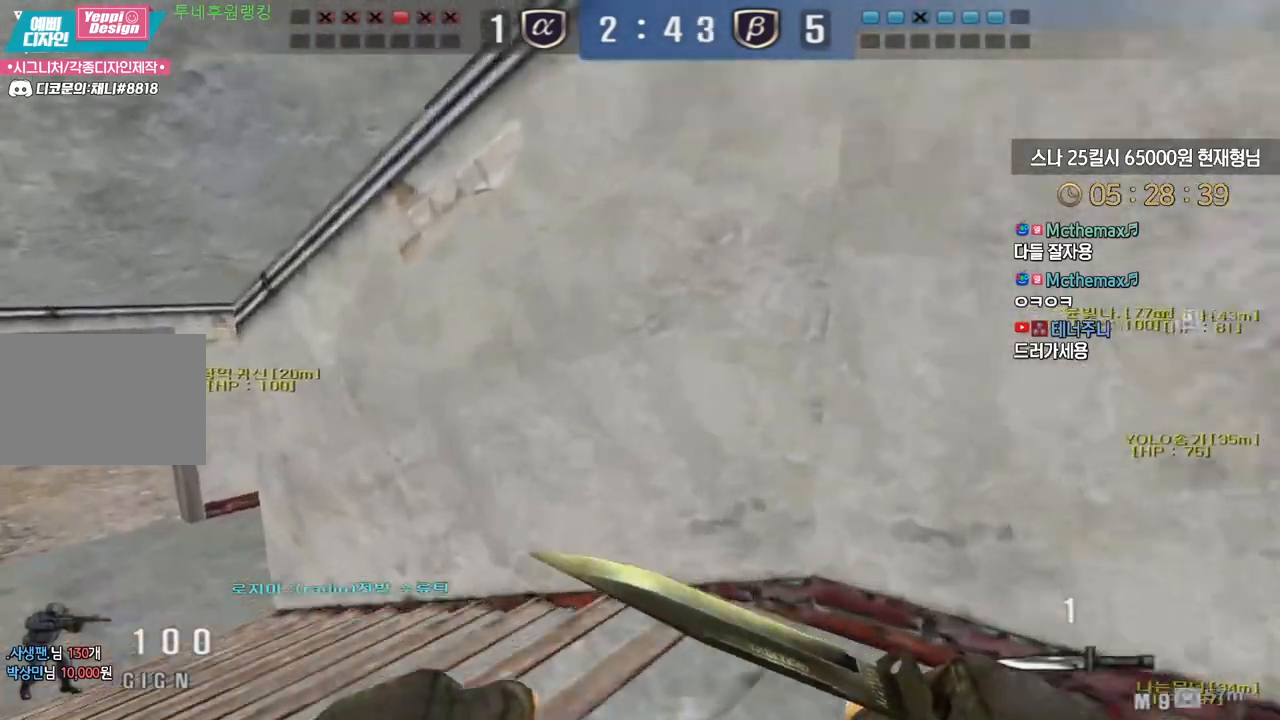
{"keys": ["a", "w"], "events": []}
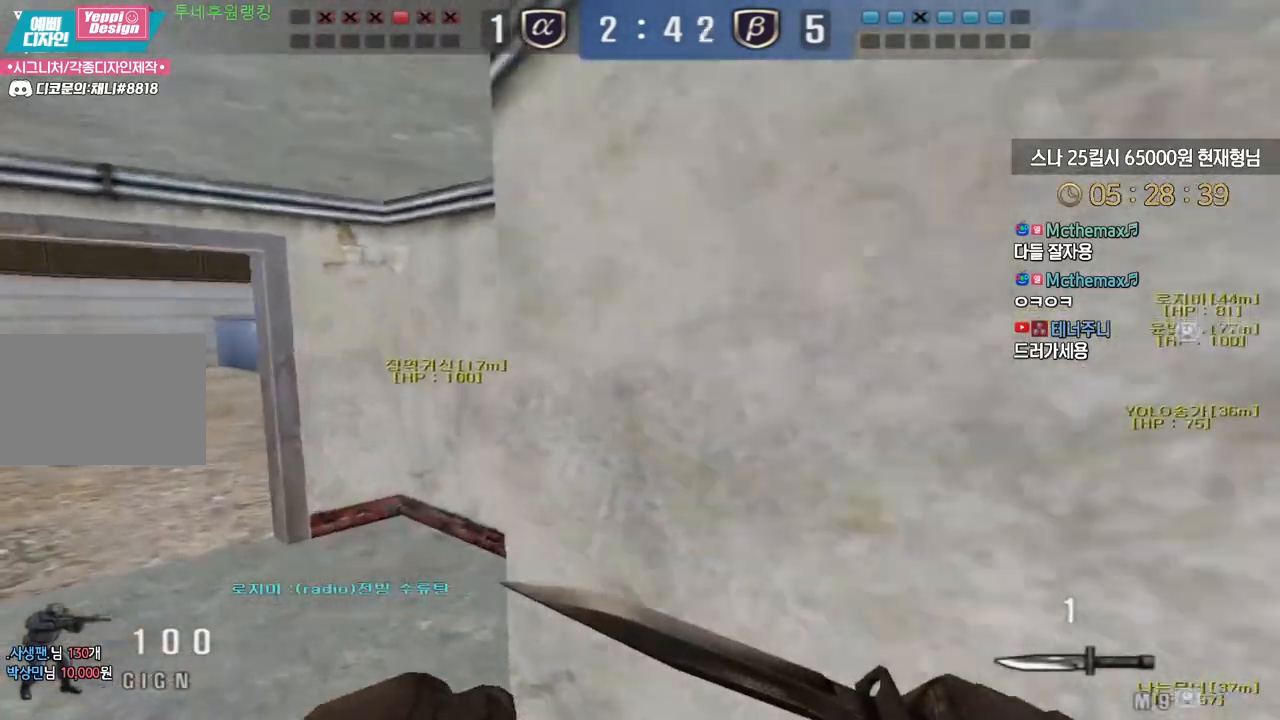
{"keys": [], "events": [[150, "ctrl", "down"], [167, "a", "up"], [167, "w", "up"], [183, "space", "down"], [200, "ctrl", "up"], [217, "space", "up"]]}
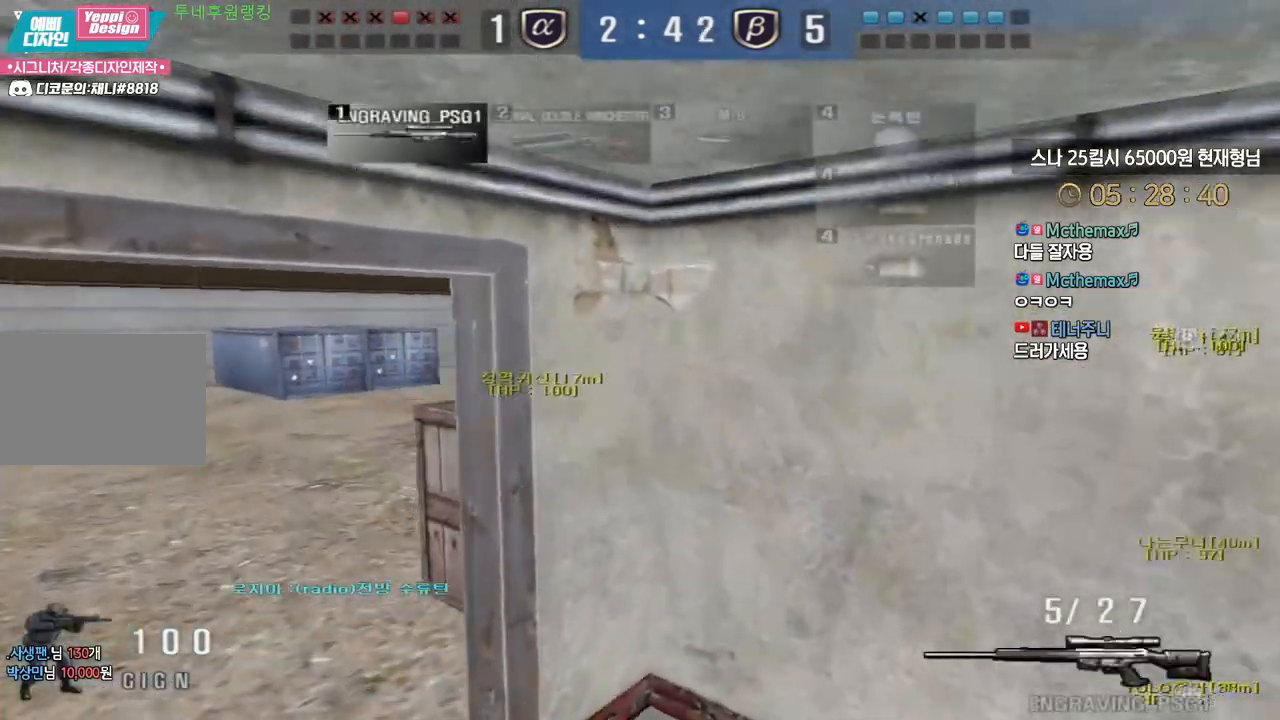
{"keys": [], "events": [[67, "a", "down"], [83, "w", "down"], [433, "ctrl", "down"], [450, "a", "up"], [467, "ctrl", "up"], [467, "space", "down"], [467, "w", "up"], [500, "space", "up"]]}
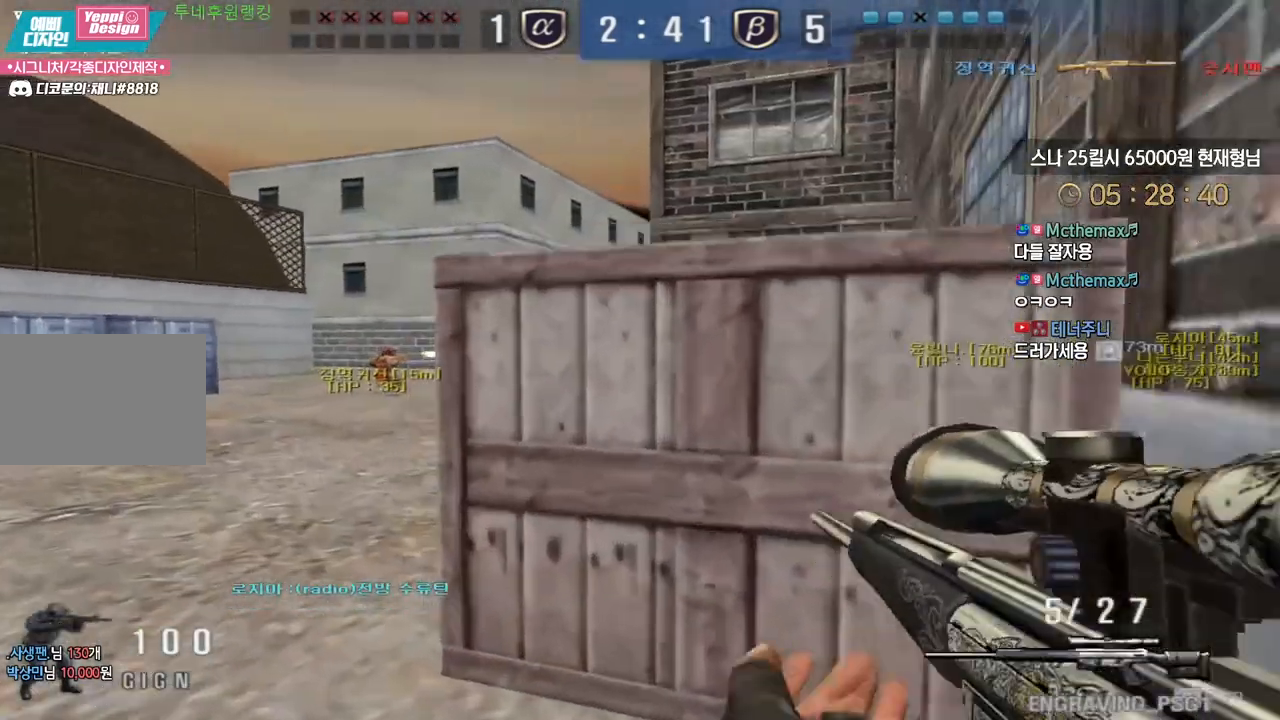
{"keys": [], "events": []}
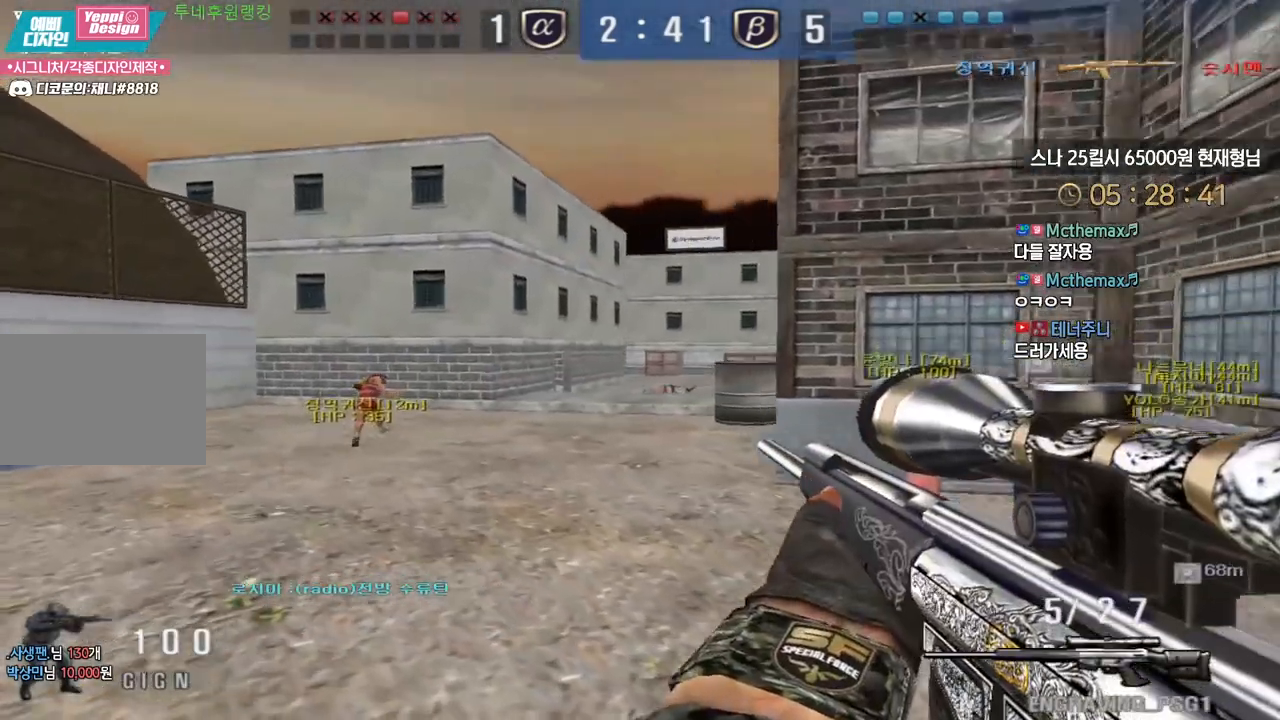
{"keys": ["ctrl", "space"], "events": [[100, "ctrl", "down"], [150, "d", "down"], [167, "w", "down"], [233, "ctrl", "up"], [433, "ctrl", "down"], [467, "d", "up"], [467, "space", "down"], [467, "w", "up"]]}
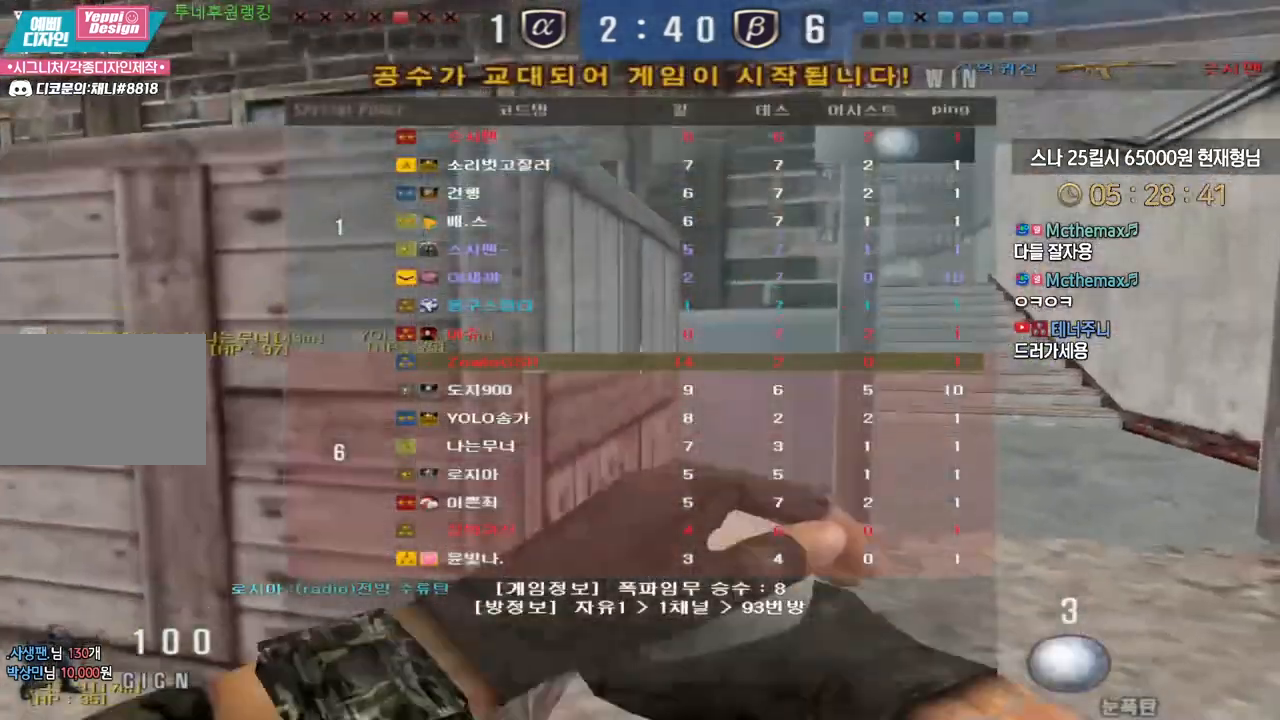
{"keys": ["w"], "events": [[33, "space", "up"], [67, "ctrl", "up"], [367, "a", "down"], [383, "w", "down"], [483, "a", "up"]]}
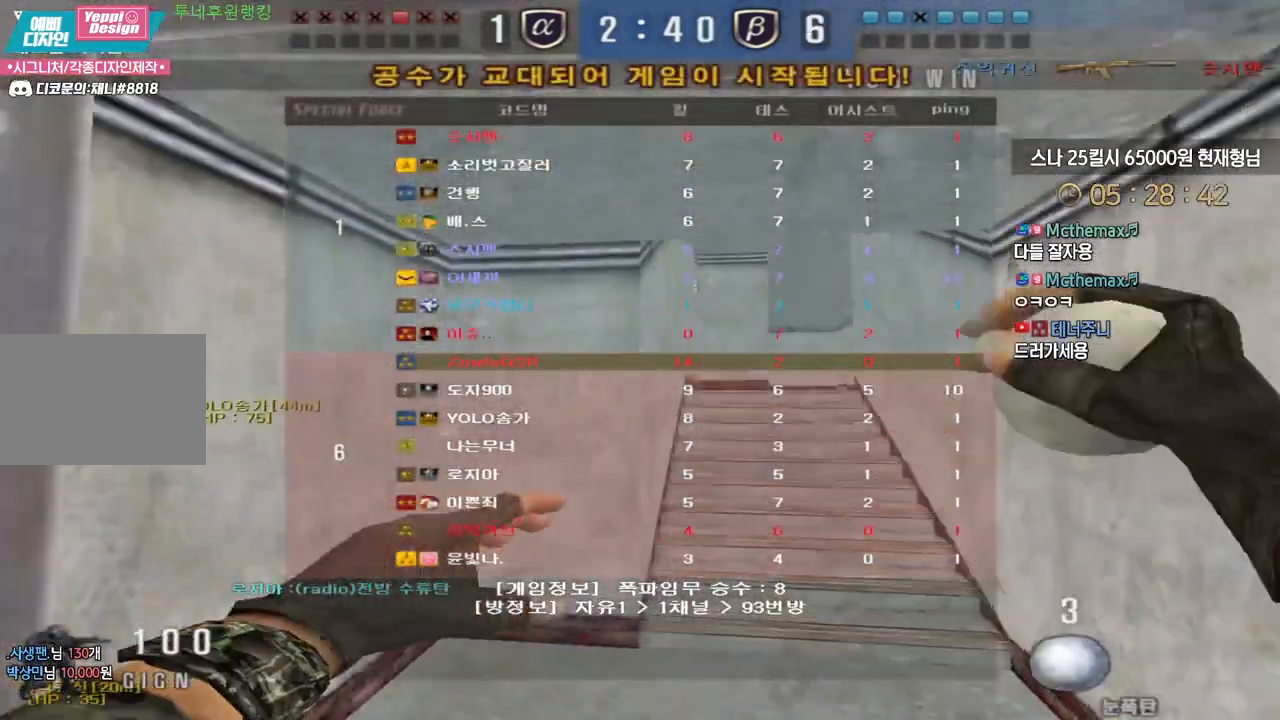
{"keys": ["w"], "events": []}
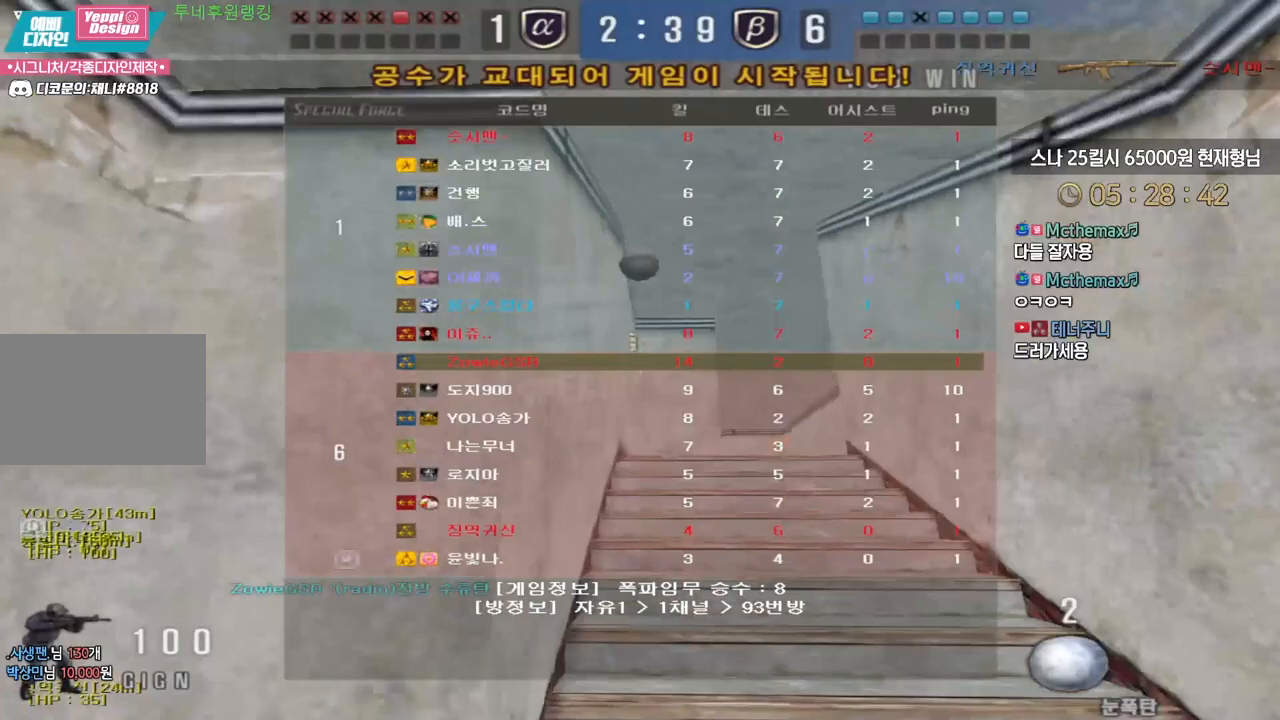
{"keys": ["w"], "events": []}